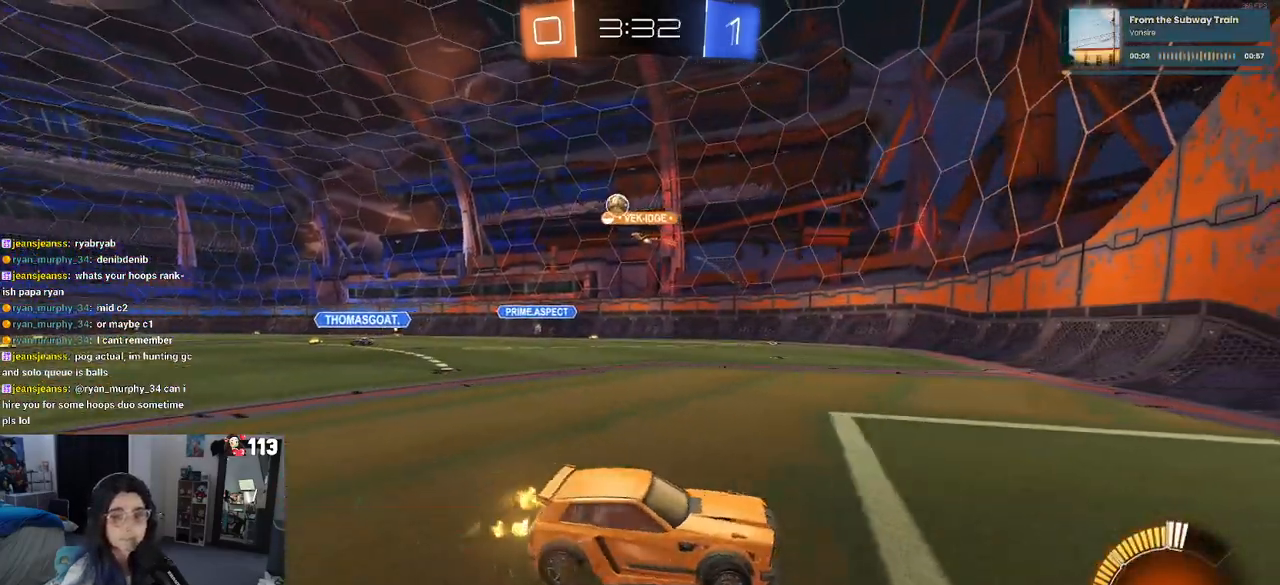
Gameplay with a controller (PlayStation layout); each line is a JSON object with the inputs held at the frame after it (dt_ms = milliseconds from this image to that frame). "events" lists button and stick changes between this image and that frame as [ms after this image, input, new state], when the widget could be followed in between. Not read: other_buttons.
{"dt_ms": 500, "buttons": ["R2"], "left_stick": "center", "right_stick": "center", "events": [[483, "left_stick", "center"]]}
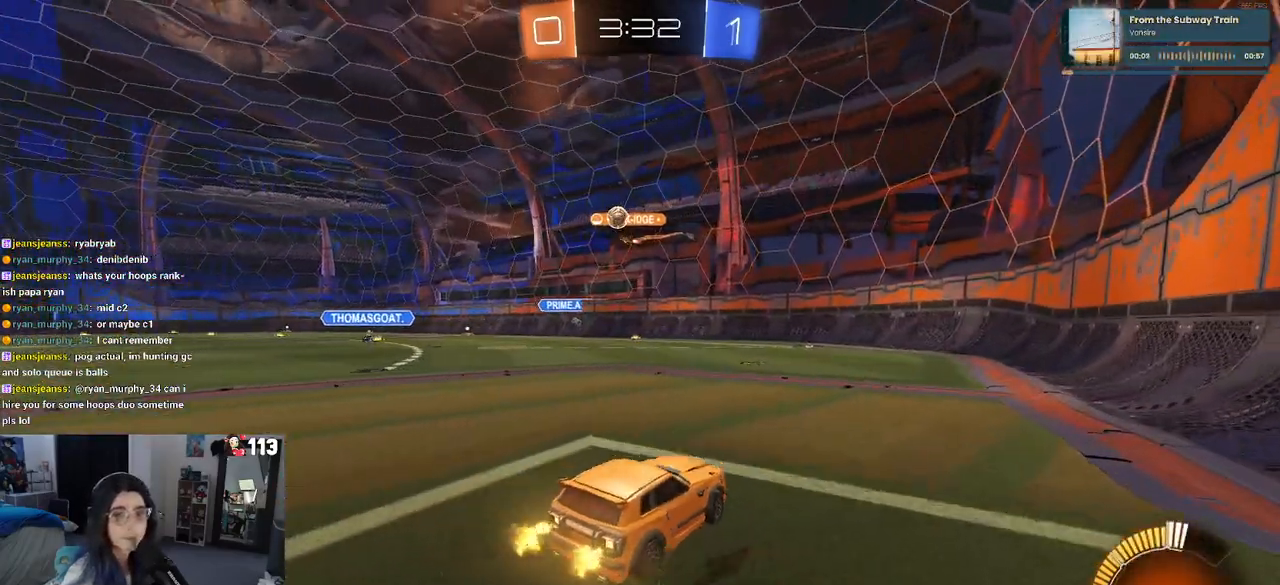
{"dt_ms": 500, "buttons": ["R2"], "left_stick": "left", "right_stick": "center", "events": [[250, "left_stick", "left"]]}
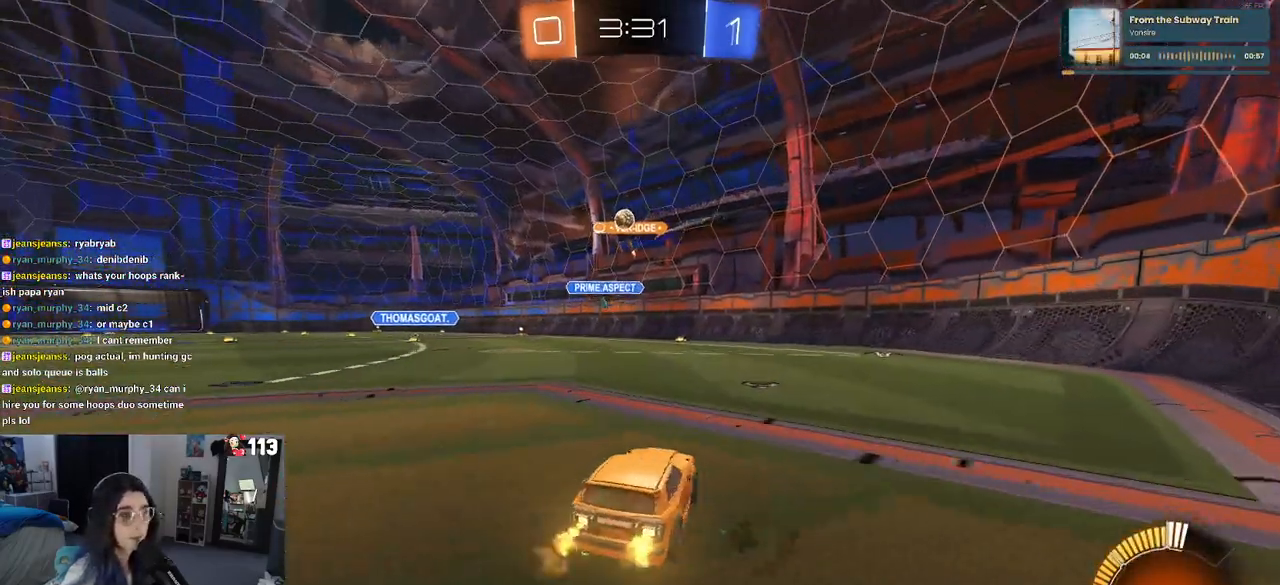
{"dt_ms": 500, "buttons": ["R2"], "left_stick": "center", "right_stick": "center", "events": [[167, "left_stick", "right"], [383, "left_stick", "center"]]}
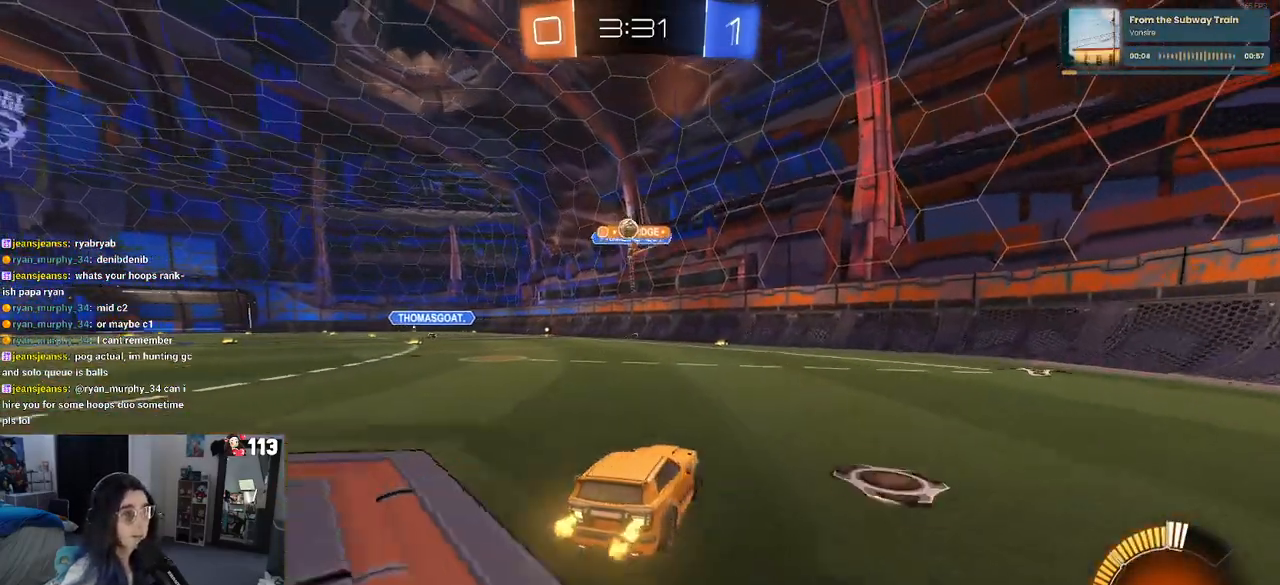
{"dt_ms": 500, "buttons": ["R2"], "left_stick": "left", "right_stick": "center", "events": [[250, "left_stick", "left"]]}
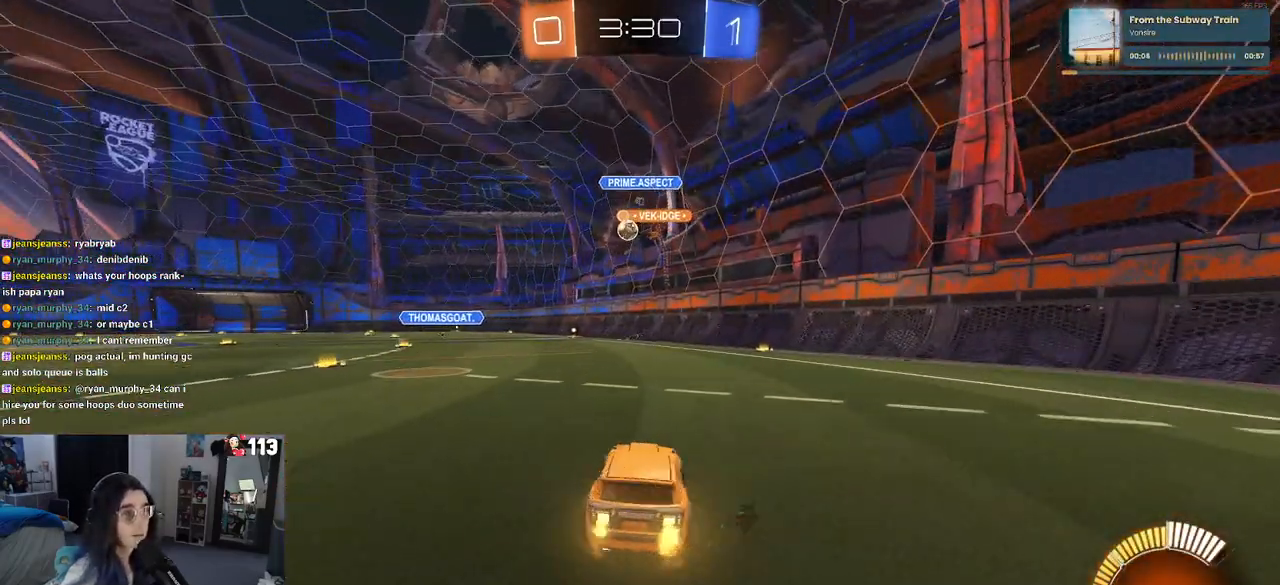
{"dt_ms": 500, "buttons": ["R2"], "left_stick": "center", "right_stick": "center", "events": [[450, "left_stick", "center"]]}
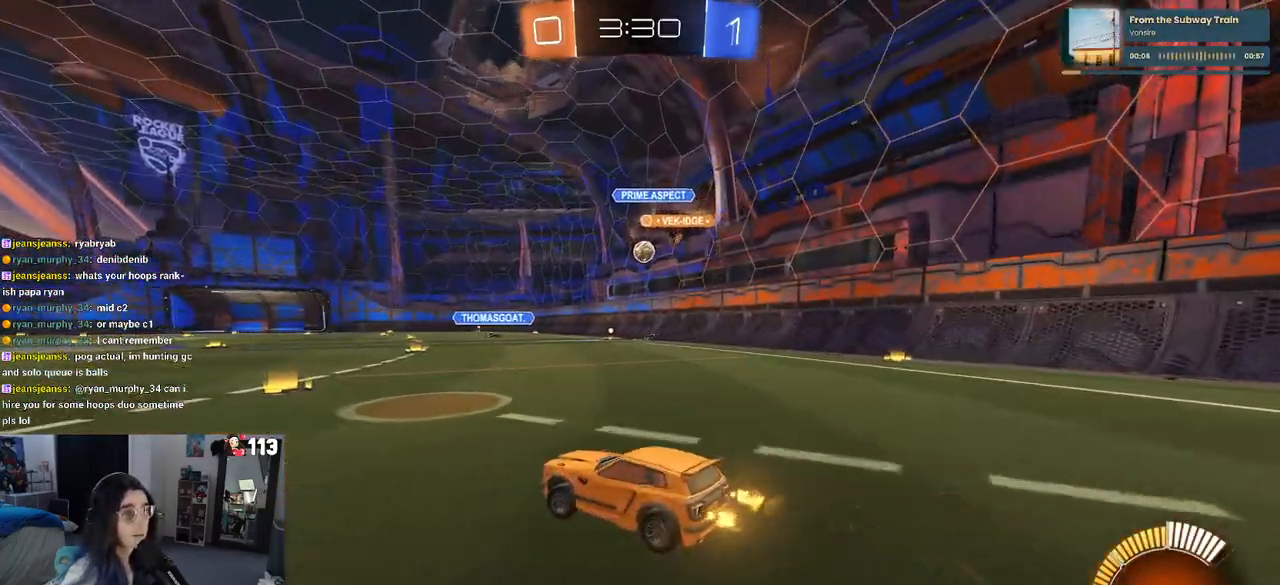
{"dt_ms": 500, "buttons": ["R2"], "left_stick": "right", "right_stick": "center", "events": [[350, "left_stick", "right"]]}
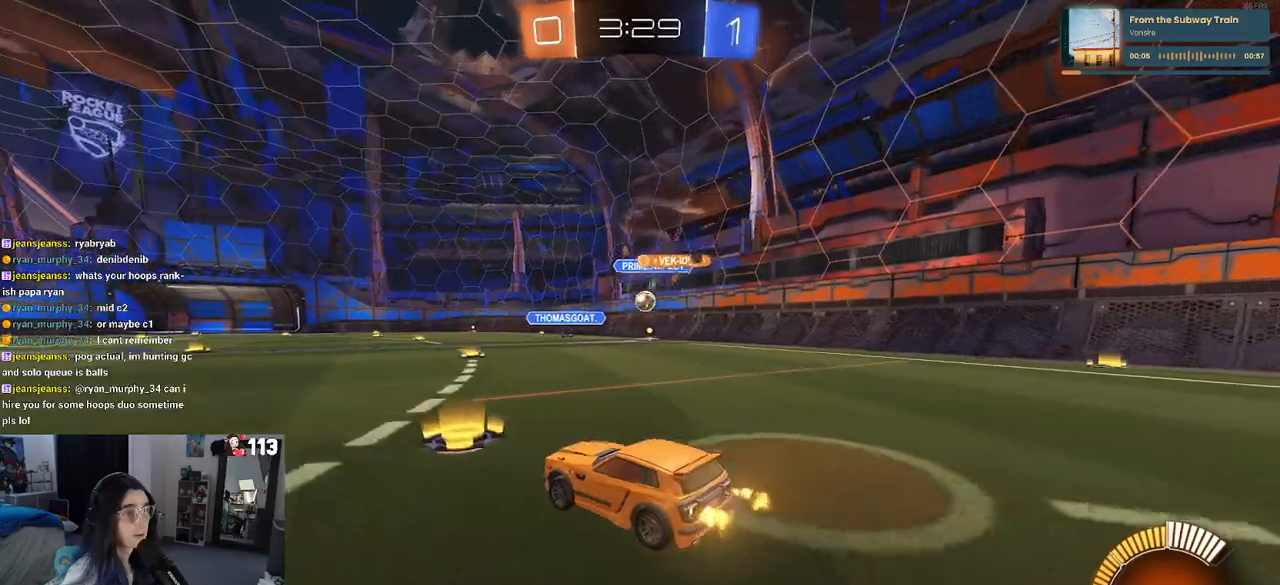
{"dt_ms": 500, "buttons": ["R2"], "left_stick": "center", "right_stick": "center", "events": [[317, "left_stick", "center"]]}
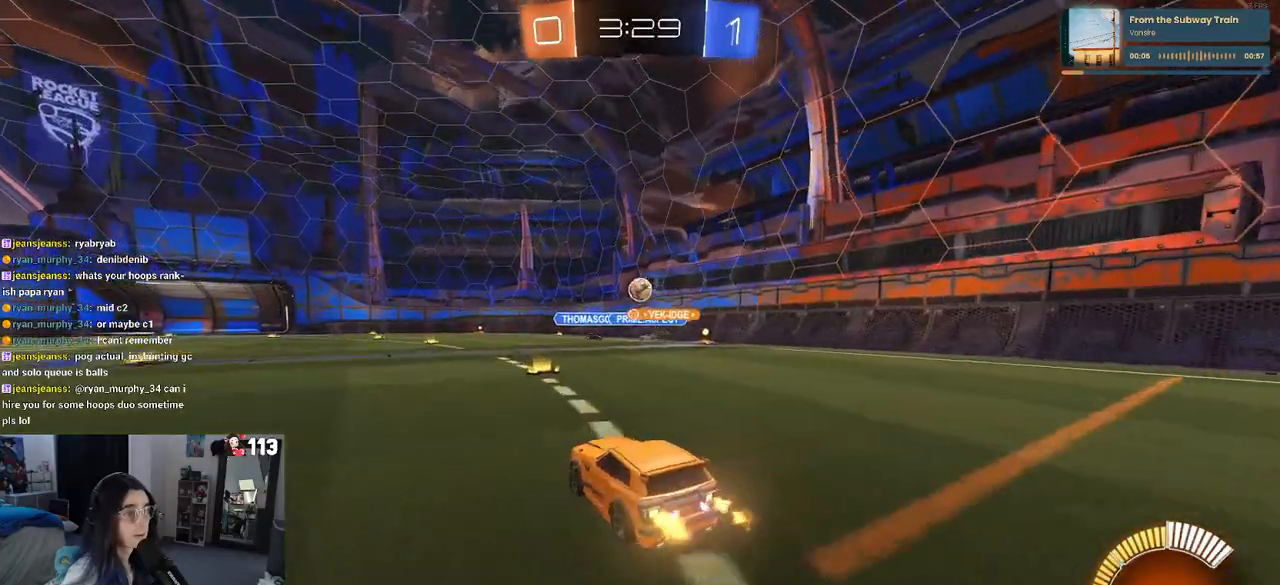
{"dt_ms": 500, "buttons": ["R1", "R2"], "left_stick": "center", "right_stick": "center", "events": [[117, "left_stick", "right"], [233, "R1", "down"], [250, "left_stick", "center"]]}
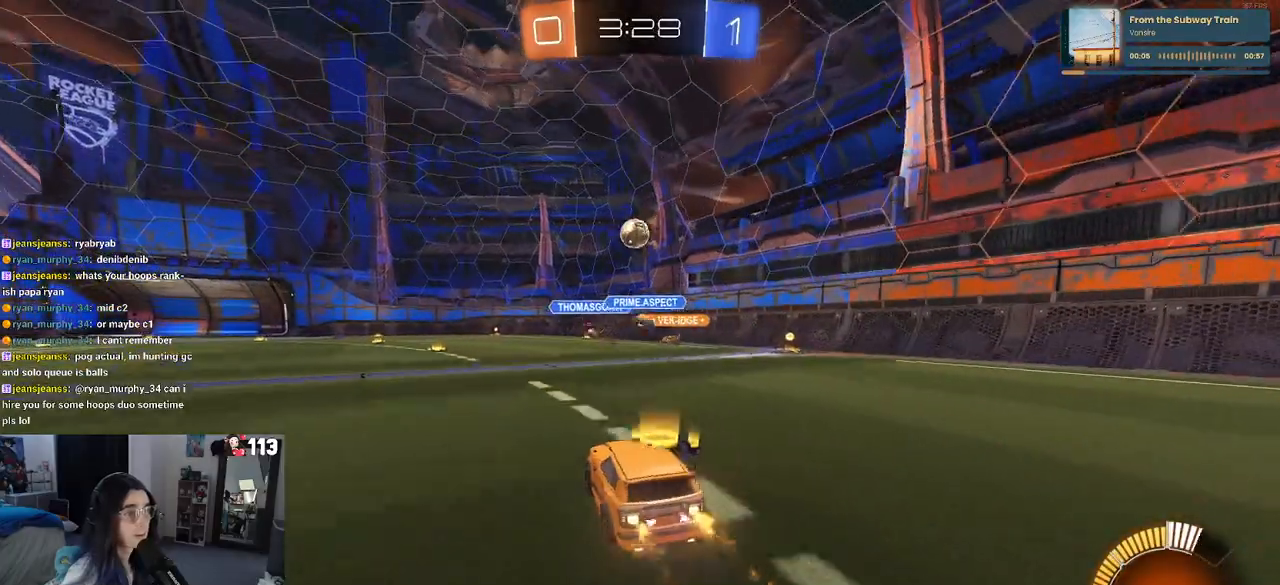
{"dt_ms": 500, "buttons": ["L2", "R2"], "left_stick": "center", "right_stick": "center", "events": [[83, "R1", "up"], [250, "L2", "down"], [283, "R2", "up"], [500, "R2", "down"]]}
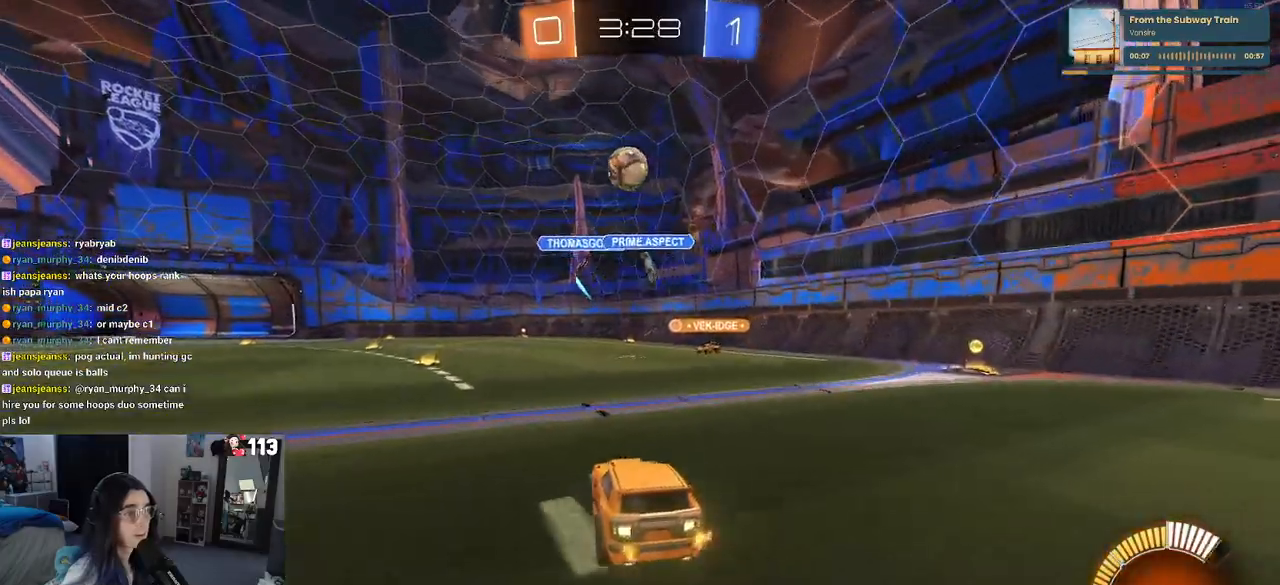
{"dt_ms": 500, "buttons": [], "left_stick": "left", "right_stick": "center", "events": [[83, "left_stick", "left"], [100, "L2", "up"], [400, "R2", "up"]]}
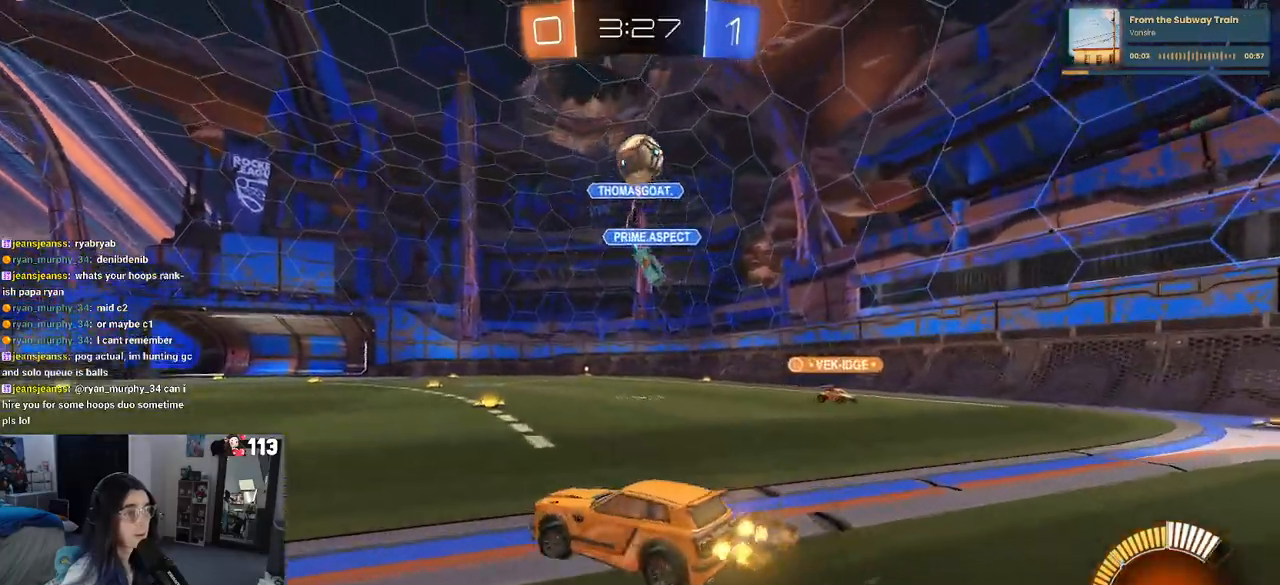
{"dt_ms": 500, "buttons": ["R2"], "left_stick": "left", "right_stick": "center", "events": [[50, "R2", "down"]]}
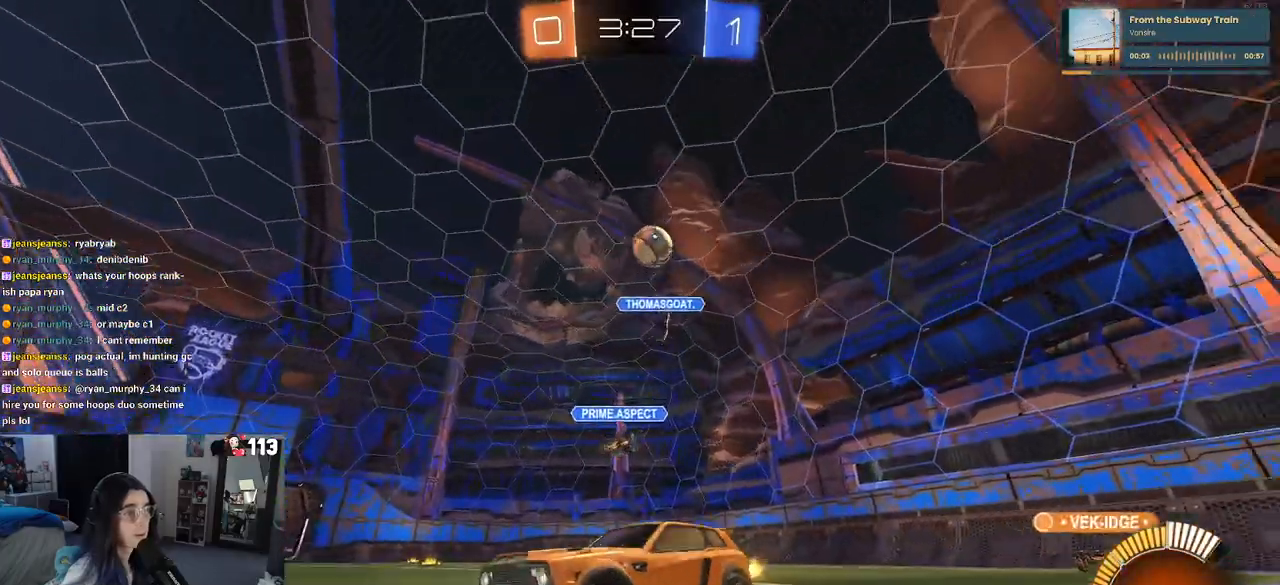
{"dt_ms": 500, "buttons": ["R2"], "left_stick": "center", "right_stick": "center", "events": [[483, "left_stick", "center"]]}
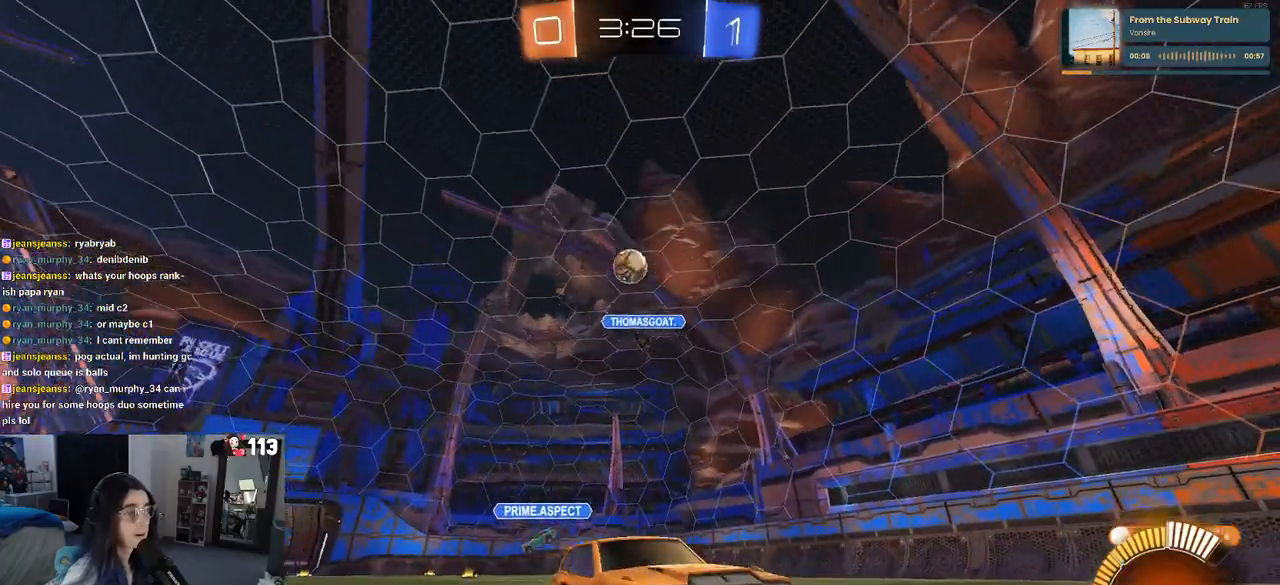
{"dt_ms": 500, "buttons": ["R2"], "left_stick": "right", "right_stick": "center", "events": [[117, "left_stick", "left"], [267, "left_stick", "center"], [417, "left_stick", "right"]]}
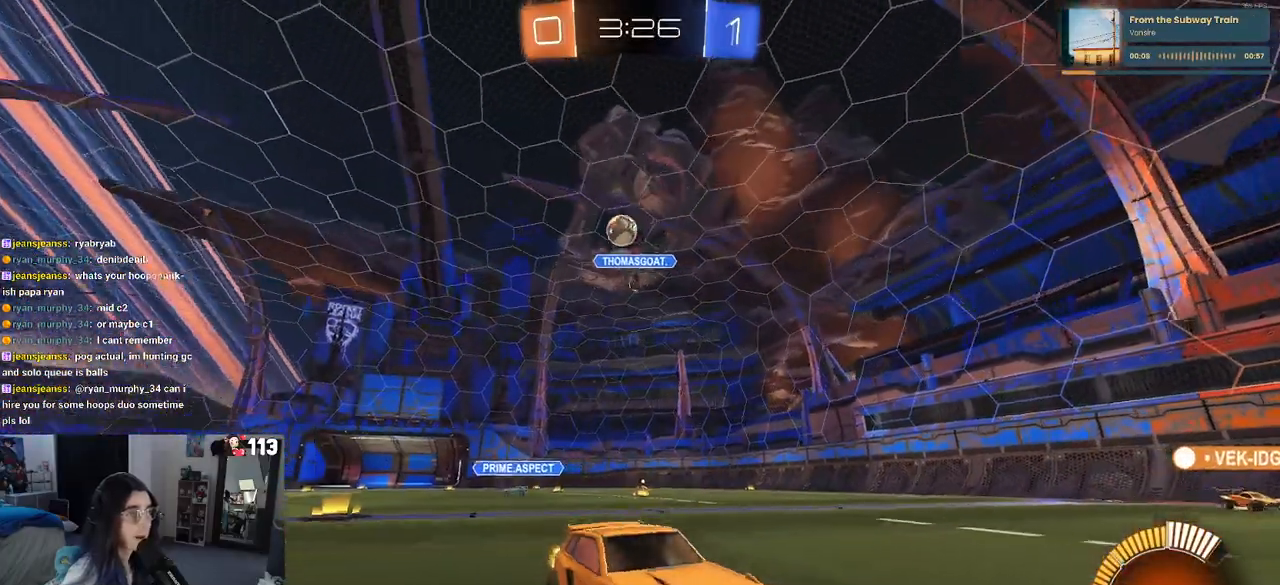
{"dt_ms": 500, "buttons": ["SQUARE", "R2"], "left_stick": "right", "right_stick": "center", "events": [[67, "left_stick", "center"], [217, "left_stick", "right"], [417, "SQUARE", "down"]]}
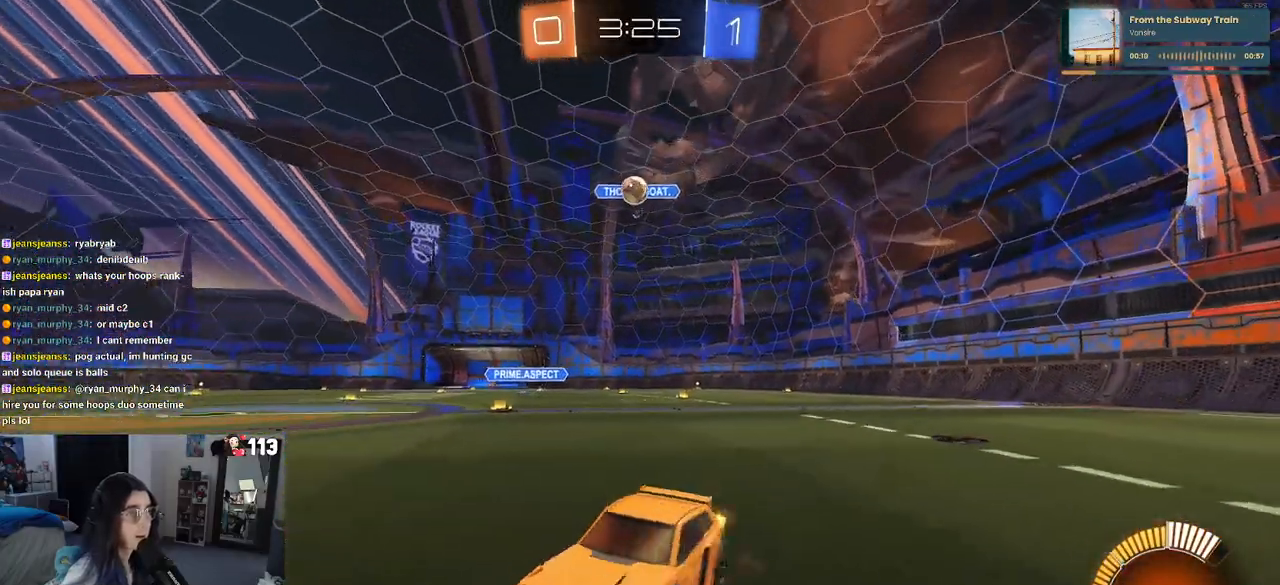
{"dt_ms": 500, "buttons": ["SQUARE", "R2"], "left_stick": "right", "right_stick": "center", "events": [[33, "SQUARE", "up"], [467, "SQUARE", "down"]]}
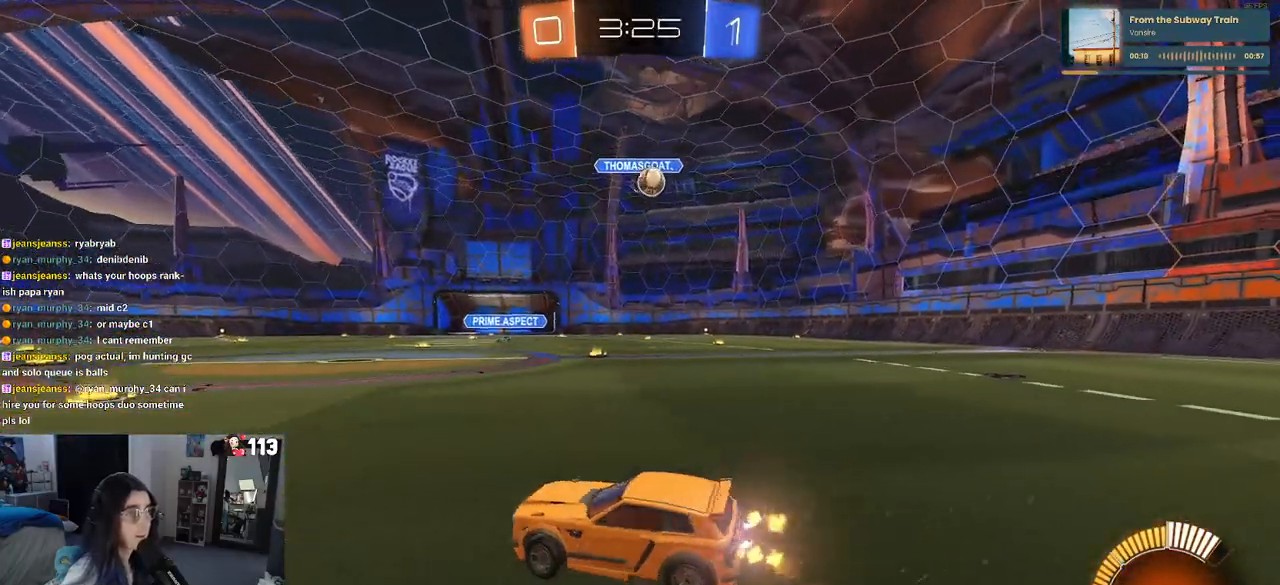
{"dt_ms": 500, "buttons": ["R1", "R2"], "left_stick": "right", "right_stick": "center", "events": [[67, "SQUARE", "up"], [183, "R1", "down"]]}
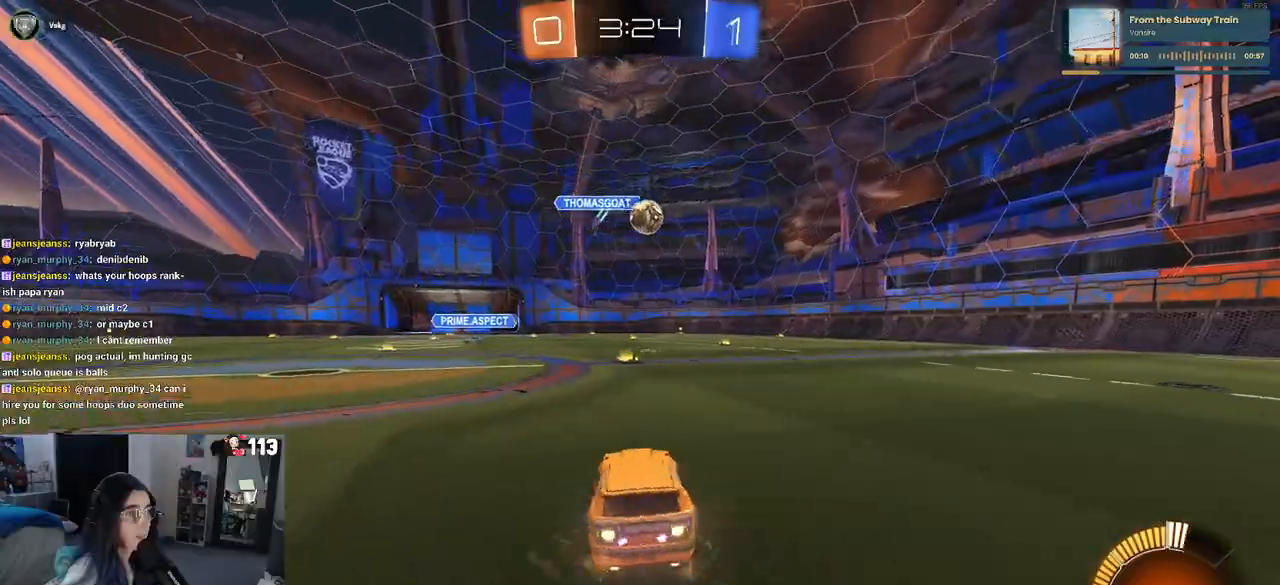
{"dt_ms": 500, "buttons": ["R2"], "left_stick": "center", "right_stick": "center", "events": [[50, "left_stick", "center"], [100, "left_stick", "left"], [250, "left_stick", "center"], [417, "R1", "up"]]}
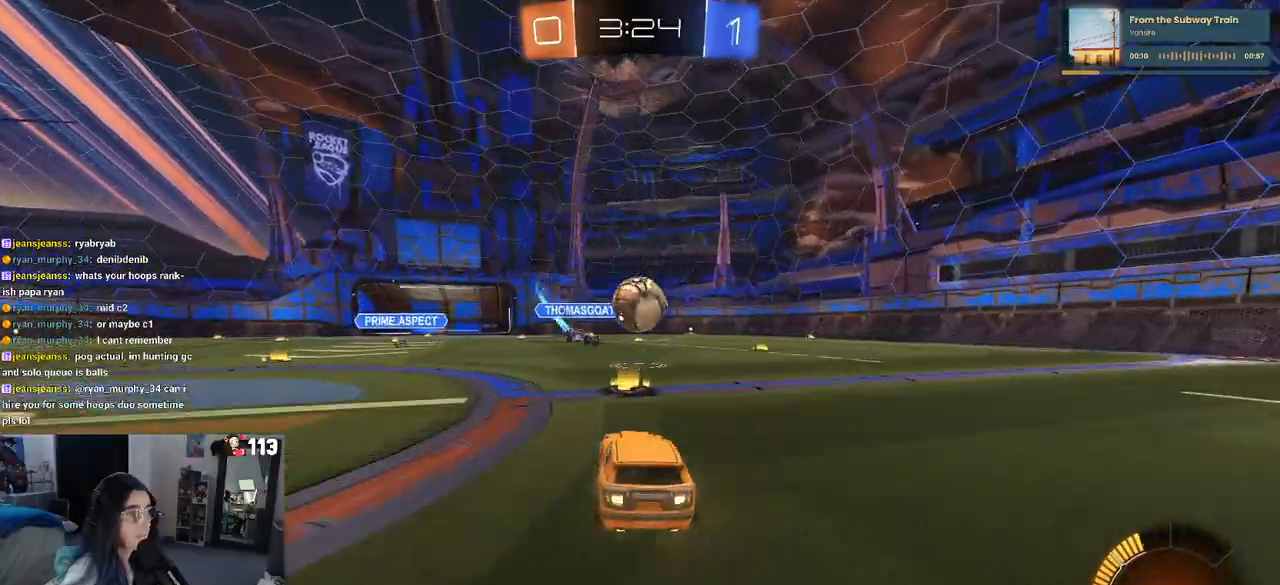
{"dt_ms": 500, "buttons": ["CROSS", "L1", "R1", "R2"], "left_stick": "down-right", "right_stick": "center", "events": [[17, "CROSS", "down"], [17, "left_stick", "down"], [100, "R1", "down"], [167, "R1", "up"], [167, "left_stick", "center"], [183, "CROSS", "up"], [233, "CROSS", "down"], [333, "R1", "down"], [333, "left_stick", "right"], [433, "left_stick", "down-right"], [467, "L1", "down"]]}
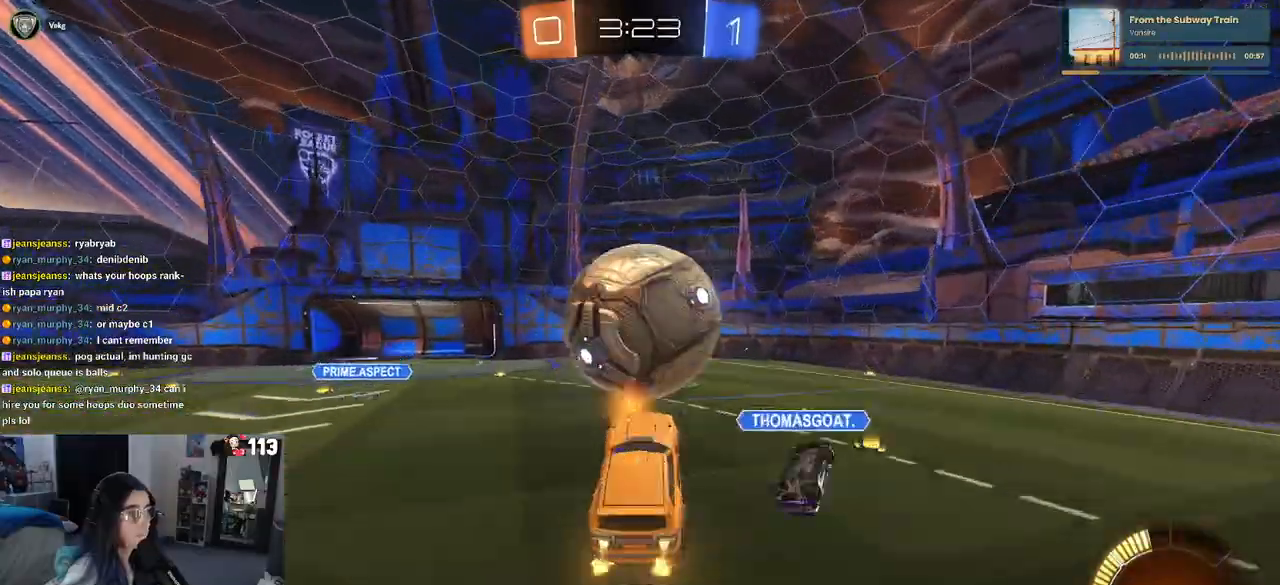
{"dt_ms": 500, "buttons": ["L1", "R1", "R2"], "left_stick": "left", "right_stick": "center"}
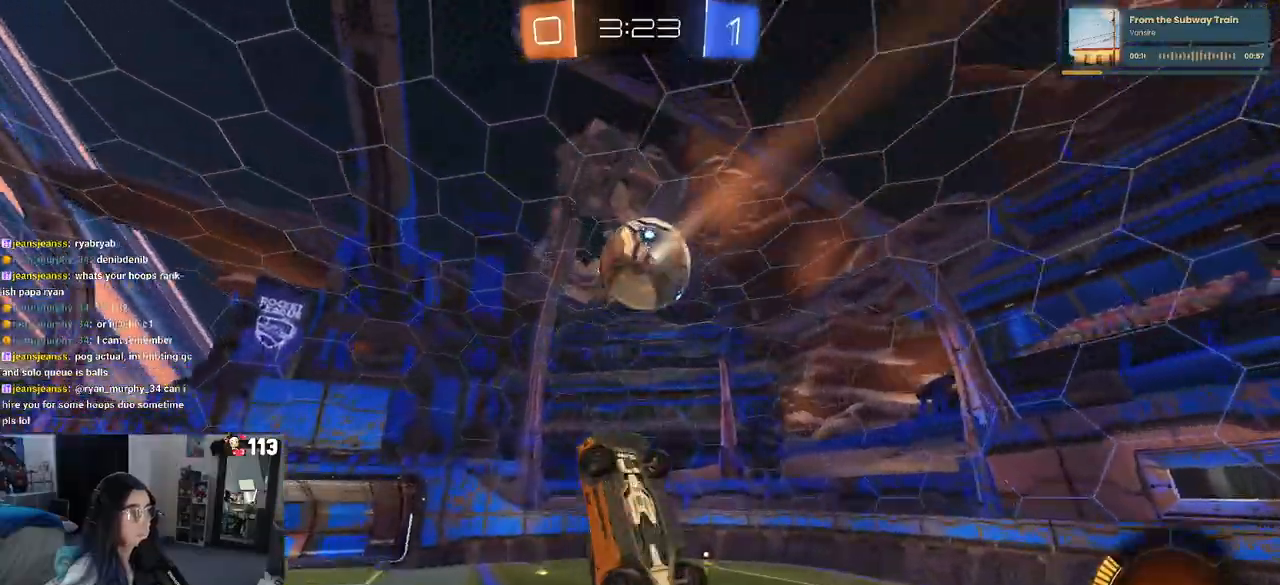
{"dt_ms": 500, "buttons": ["L1", "R1", "R2"], "left_stick": "center", "right_stick": "center", "events": [[17, "R2", "up"], [50, "left_stick", "down-left"], [100, "L1", "up"], [267, "R2", "down"], [283, "L1", "down"], [283, "left_stick", "center"], [333, "left_stick", "right"], [483, "left_stick", "center"]]}
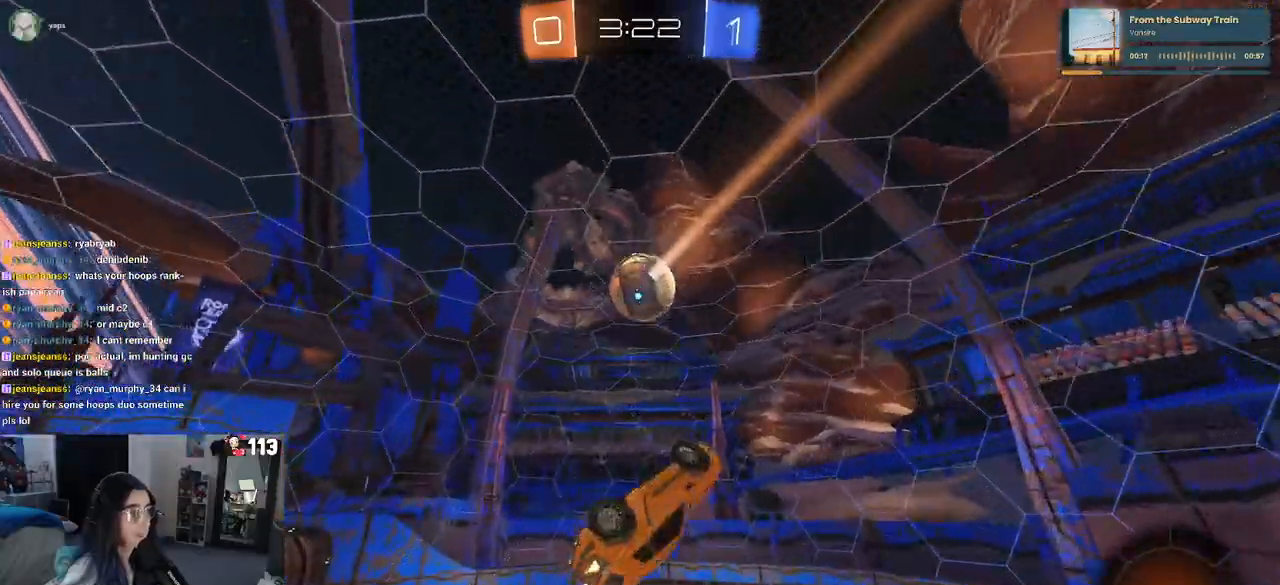
{"dt_ms": 1000, "buttons": [], "left_stick": "up-left", "right_stick": "center"}
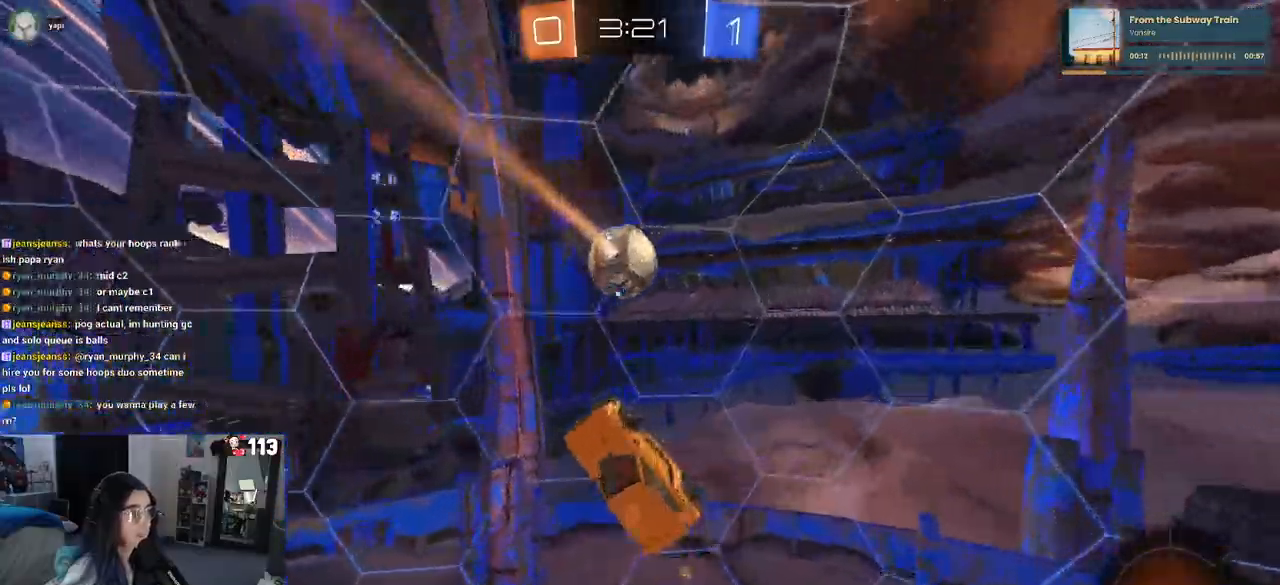
{"dt_ms": 500, "buttons": ["CROSS", "R1"], "left_stick": "left", "right_stick": "center", "events": [[17, "R1", "down"], [317, "CROSS", "down"], [500, "left_stick", "left"]]}
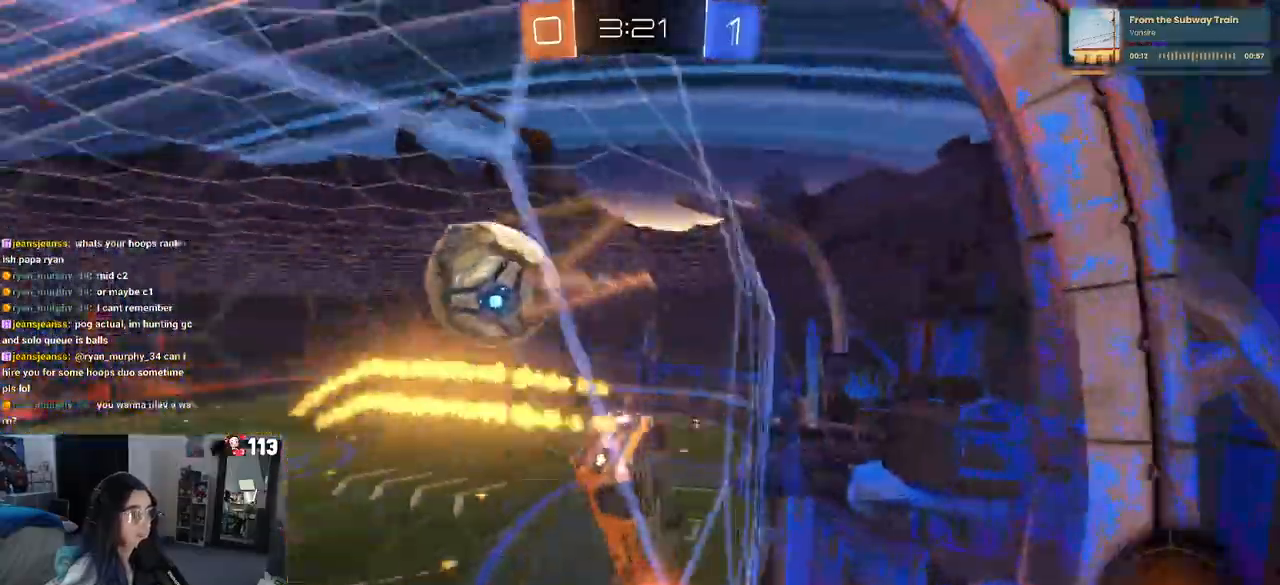
{"dt_ms": 500, "buttons": ["R2"], "left_stick": "left", "right_stick": "center", "events": [[17, "CROSS", "up"], [117, "R1", "up"], [200, "R2", "down"]]}
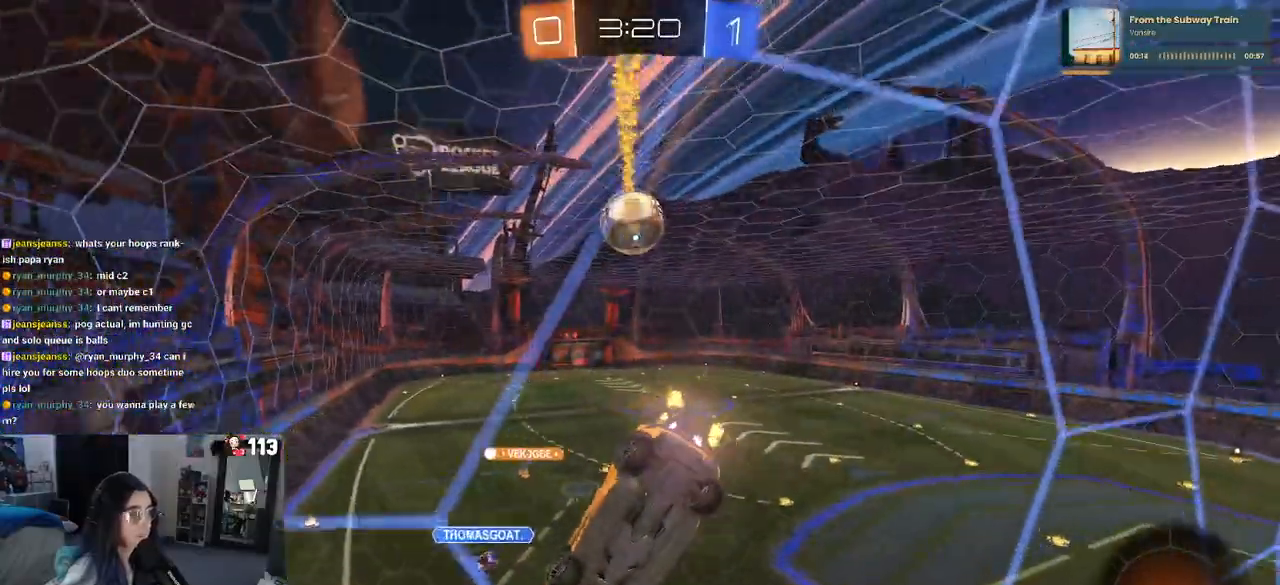
{"dt_ms": 500, "buttons": ["R2"], "left_stick": "center", "right_stick": "center", "events": [[50, "left_stick", "center"]]}
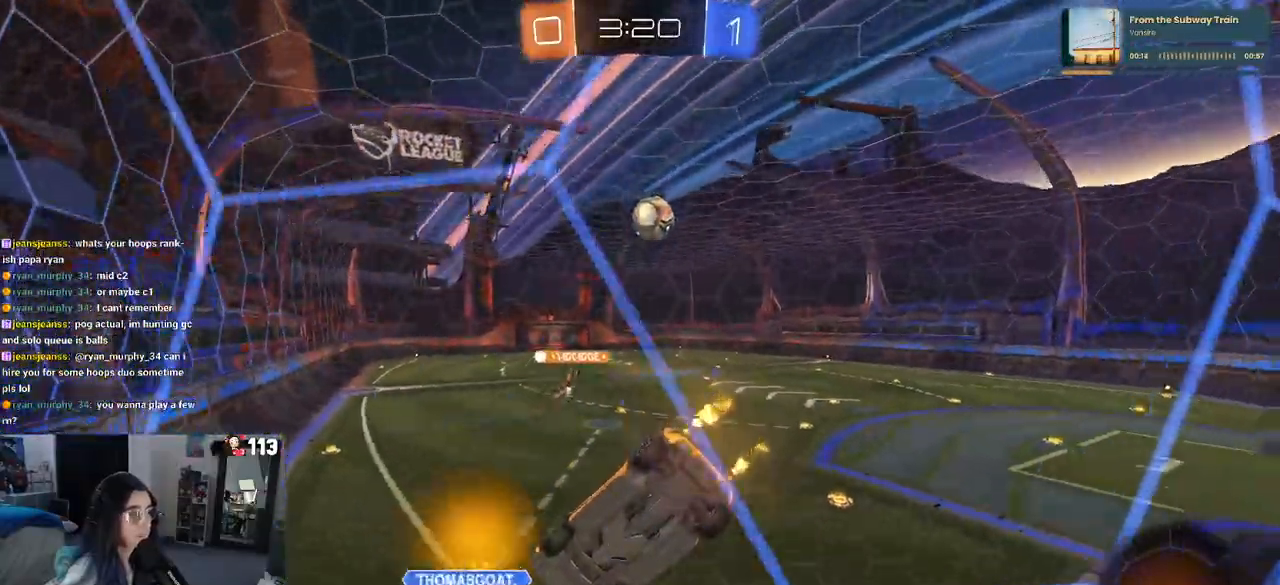
{"dt_ms": 500, "buttons": ["R2"], "left_stick": "center", "right_stick": "center", "events": []}
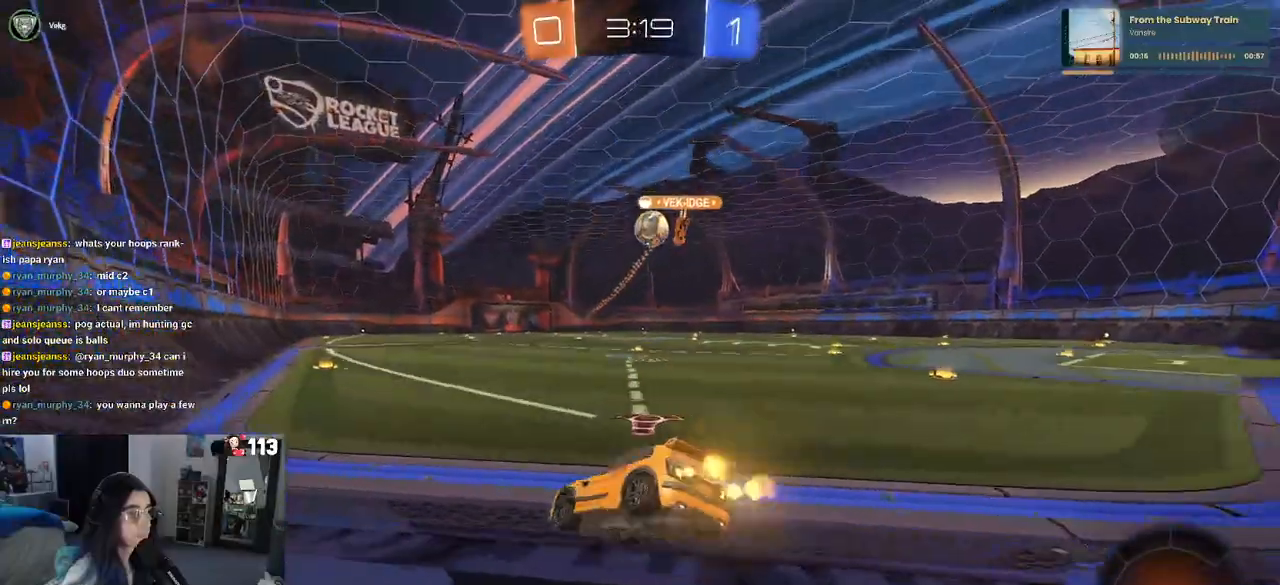
{"dt_ms": 500, "buttons": ["CROSS", "SQUARE", "R1", "R2"], "left_stick": "up", "right_stick": "center", "events": [[250, "left_stick", "right"], [317, "CROSS", "down"], [383, "left_stick", "up"], [400, "CROSS", "up"], [433, "R1", "down"], [467, "CROSS", "down"], [483, "SQUARE", "down"]]}
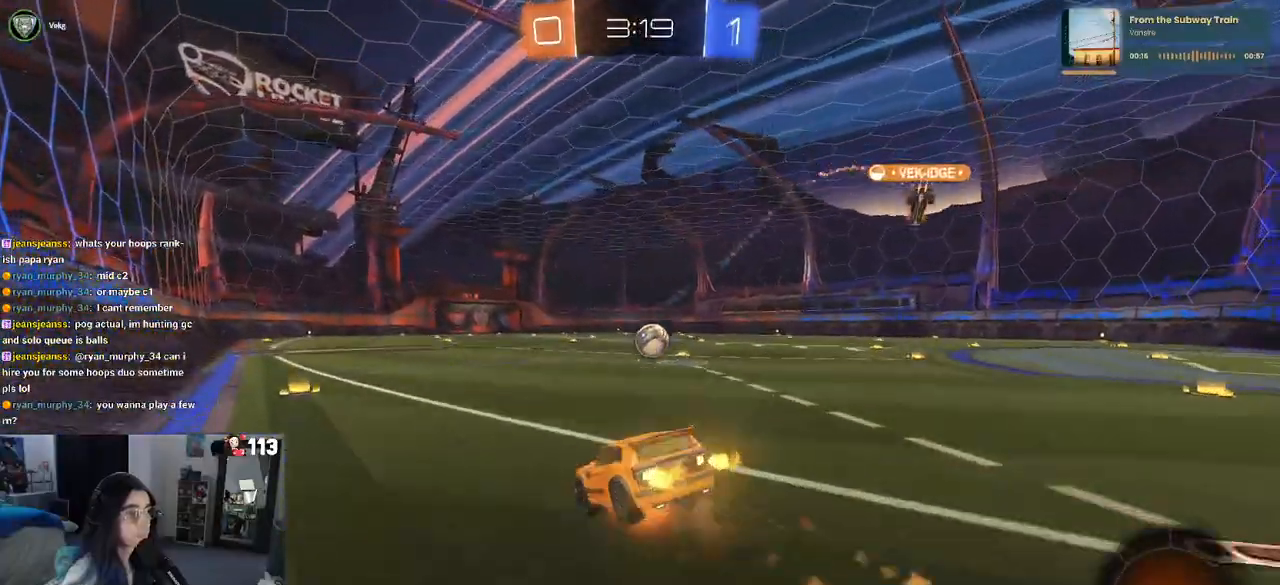
{"dt_ms": 500, "buttons": ["SQUARE", "R1", "R2"], "left_stick": "down-left", "right_stick": "center", "events": [[33, "CROSS", "up"], [33, "left_stick", "down"], [250, "left_stick", "down-left"]]}
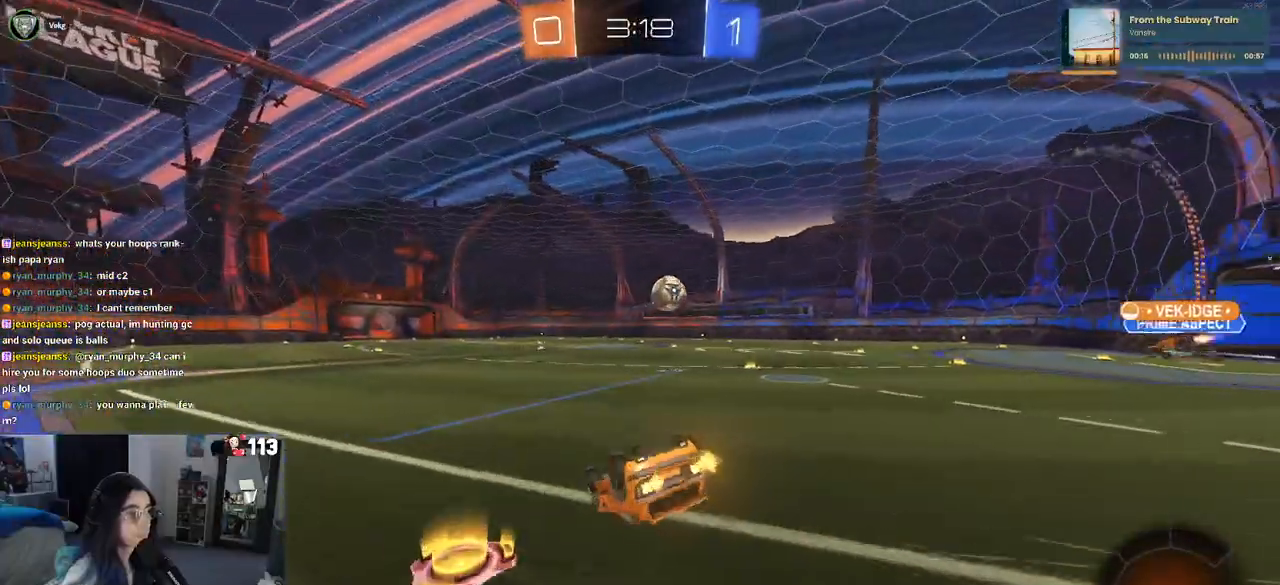
{"dt_ms": 500, "buttons": ["R1", "R2"], "left_stick": "down-right", "right_stick": "center", "events": [[417, "left_stick", "down-right"], [433, "SQUARE", "up"]]}
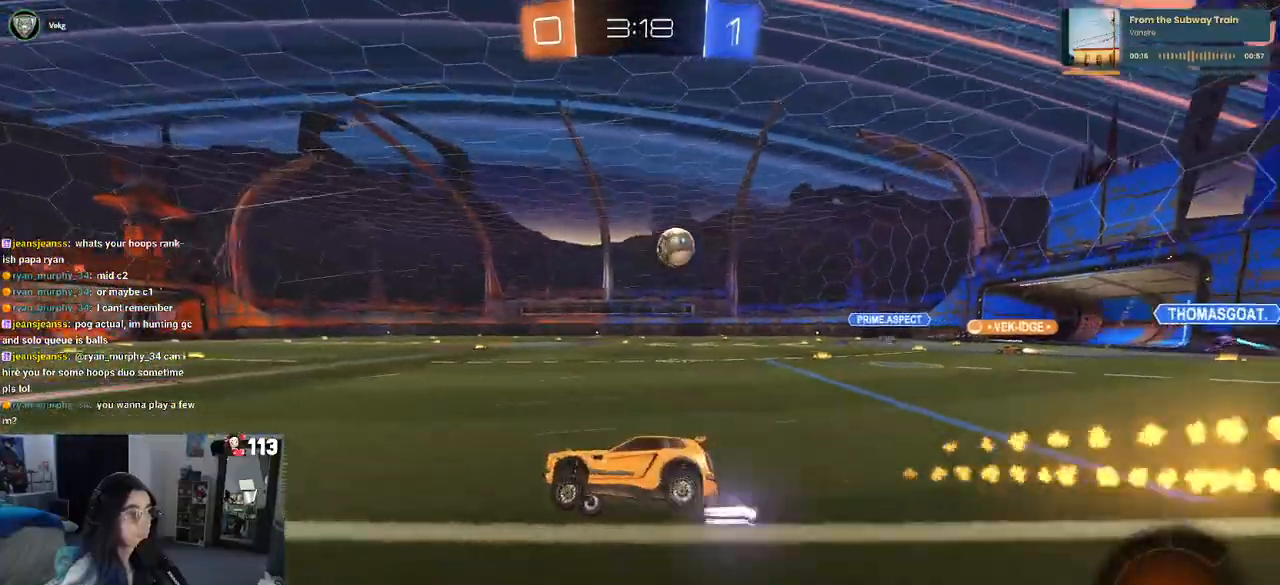
{"dt_ms": 500, "buttons": ["R2"], "left_stick": "center", "right_stick": "center", "events": [[117, "R1", "up"], [133, "left_stick", "center"]]}
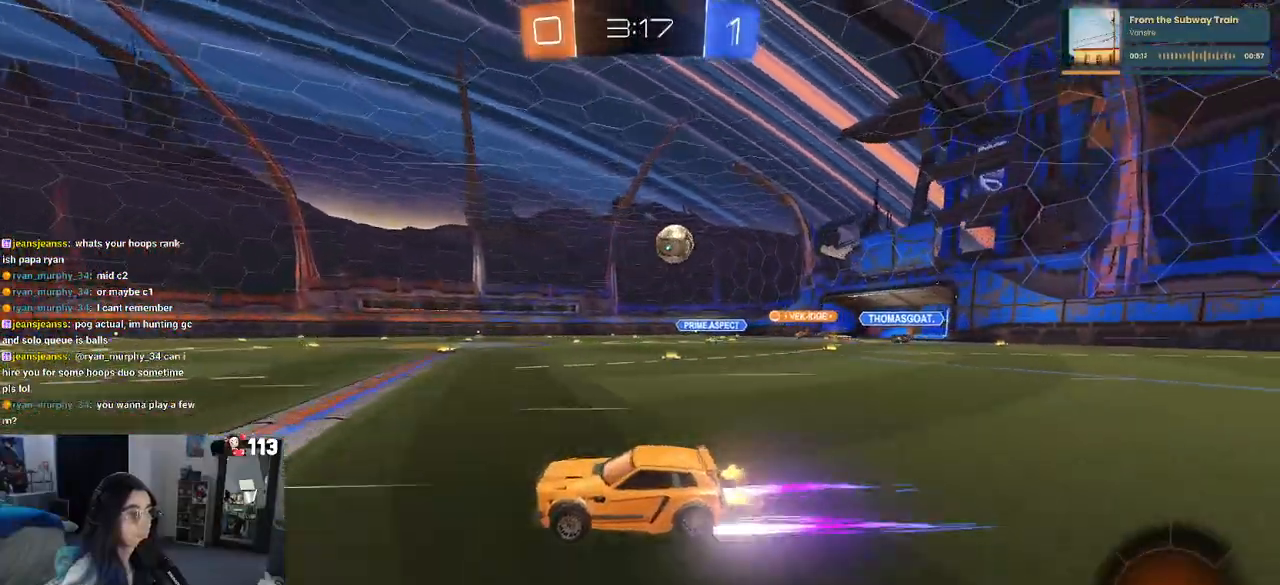
{"dt_ms": 500, "buttons": ["R2"], "left_stick": "center", "right_stick": "center", "events": []}